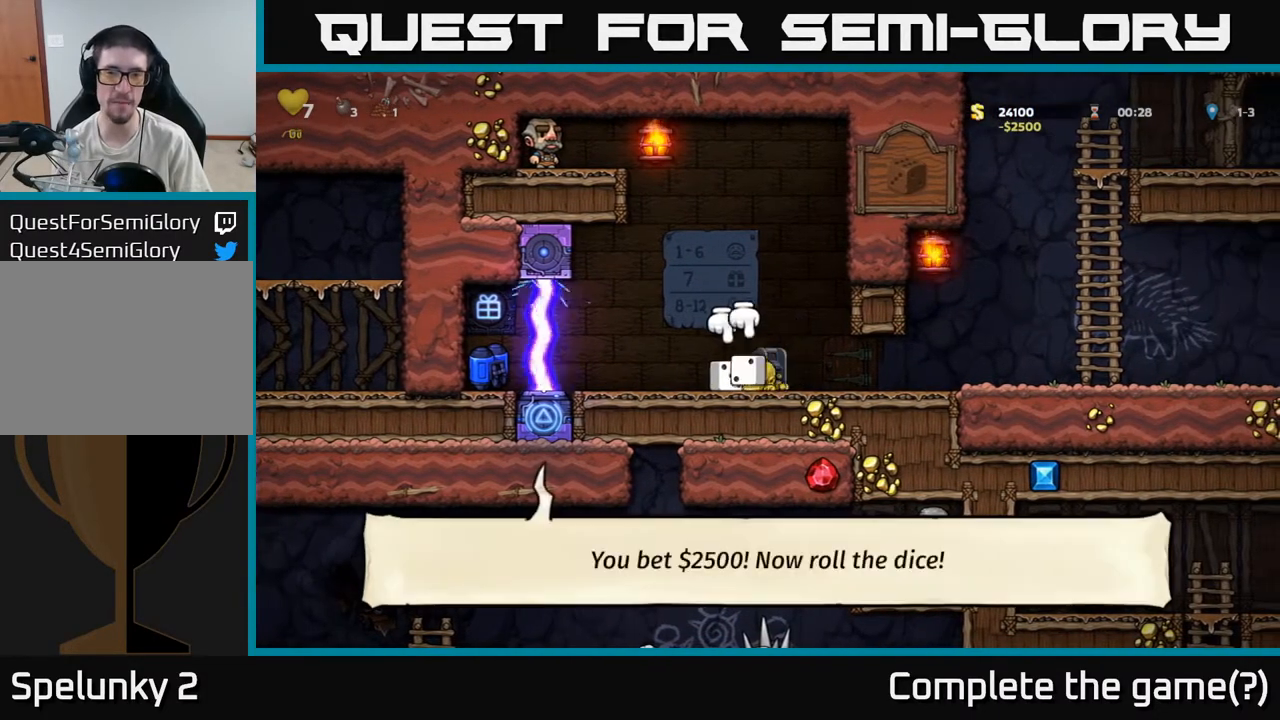
Gameplay with a controller (Xbox layout); each line is a JSON object with the inputs held at the frame after it. "events" lists button and stick changes between this image and that frame as [ms after this image, input, new state], when the widget could be followed in between. Not read: right_stick.
{"buttons": [], "left_stick": "up", "events": [[200, "left_stick", "center"], [250, "left_stick", "right"], [367, "left_stick", "up"], [417, "X", "down"], [483, "X", "up"]]}
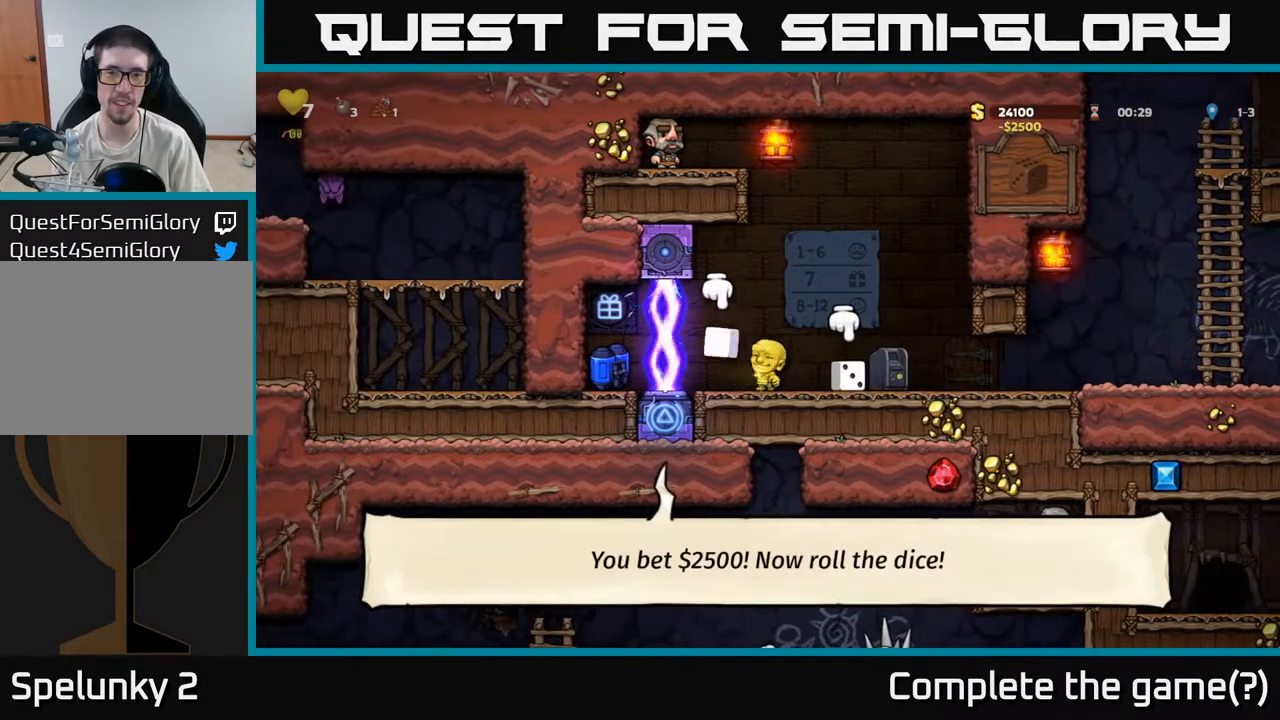
{"buttons": [], "left_stick": "center", "events": [[100, "left_stick", "right"], [333, "left_stick", "center"]]}
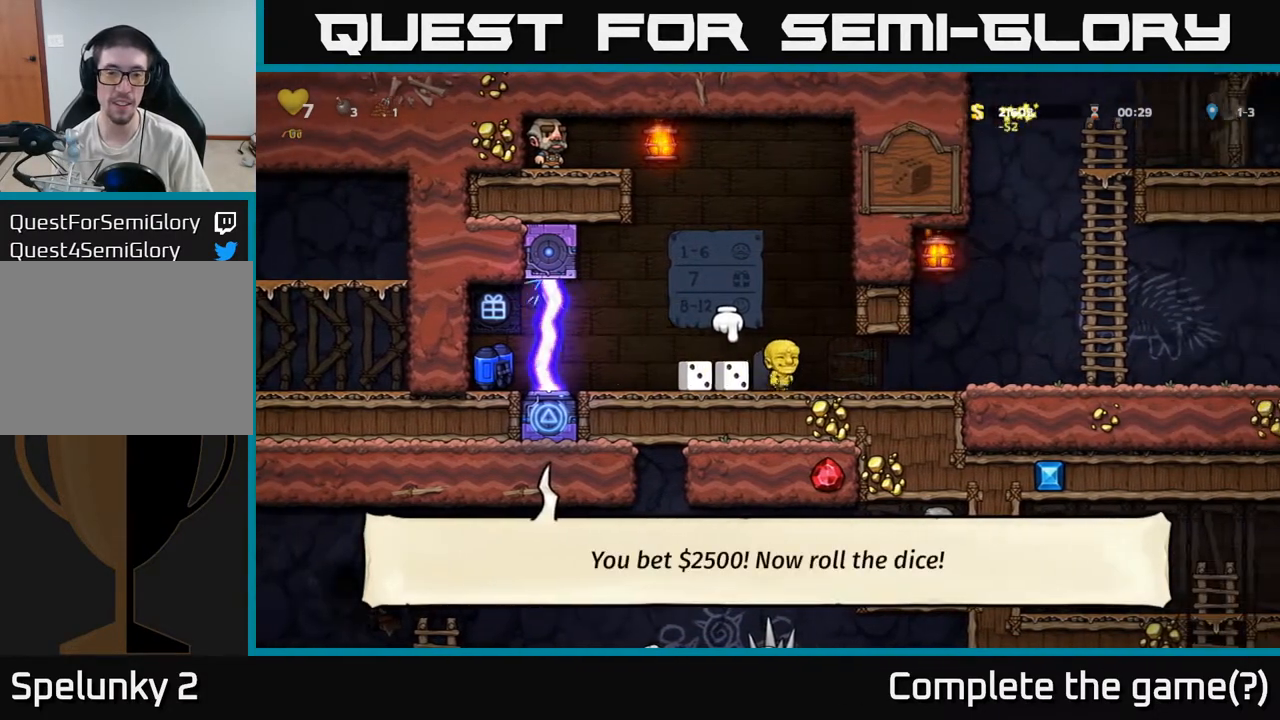
{"buttons": [], "left_stick": "down", "events": [[17, "left_stick", "left"], [100, "left_stick", "up-left"], [317, "left_stick", "down"], [367, "X", "down"], [433, "X", "up"]]}
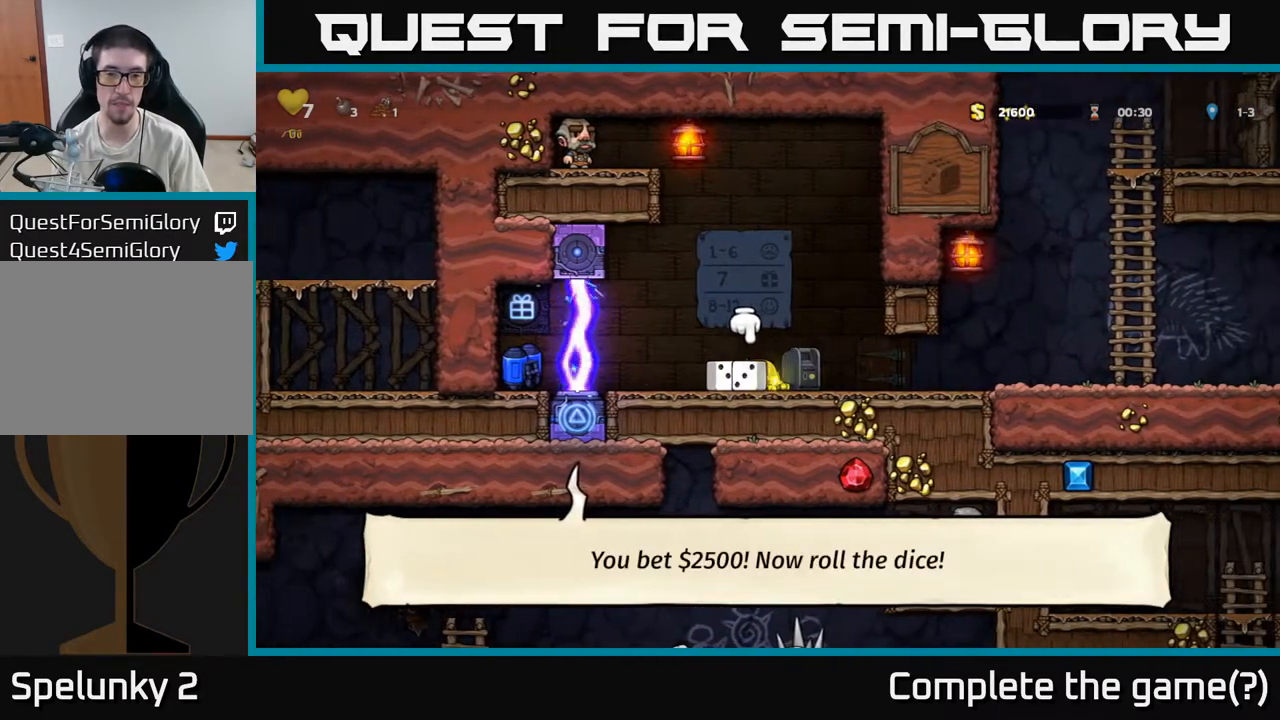
{"buttons": [], "left_stick": "up", "events": [[33, "left_stick", "right"], [217, "left_stick", "left"], [383, "left_stick", "up"], [433, "X", "down"], [500, "X", "up"]]}
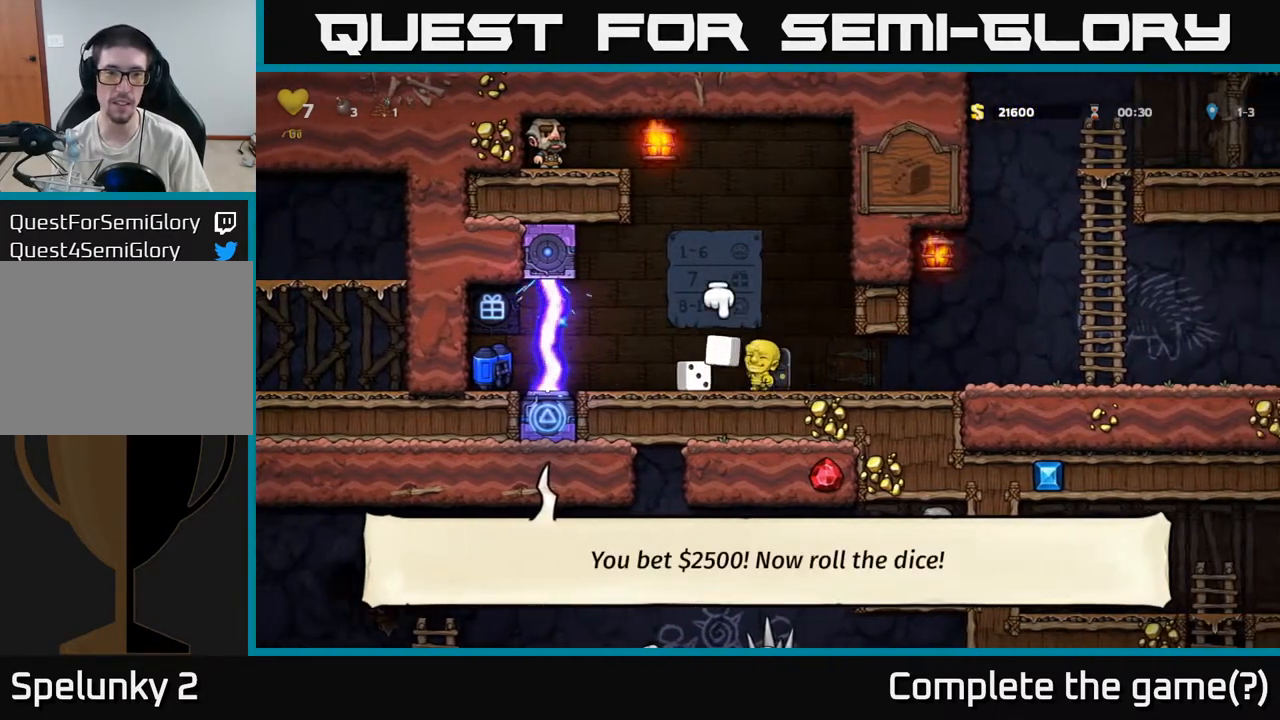
{"buttons": [], "left_stick": "center", "events": [[83, "left_stick", "right"], [250, "left_stick", "center"]]}
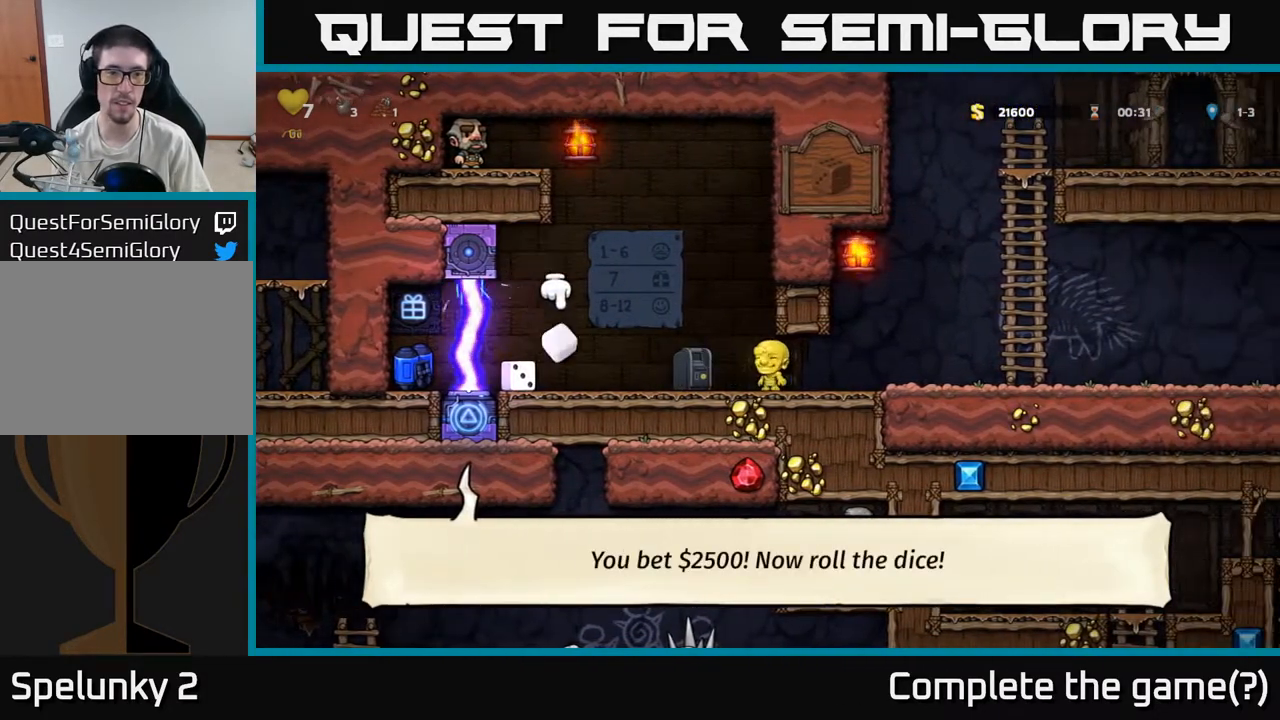
{"buttons": [], "left_stick": "center", "events": []}
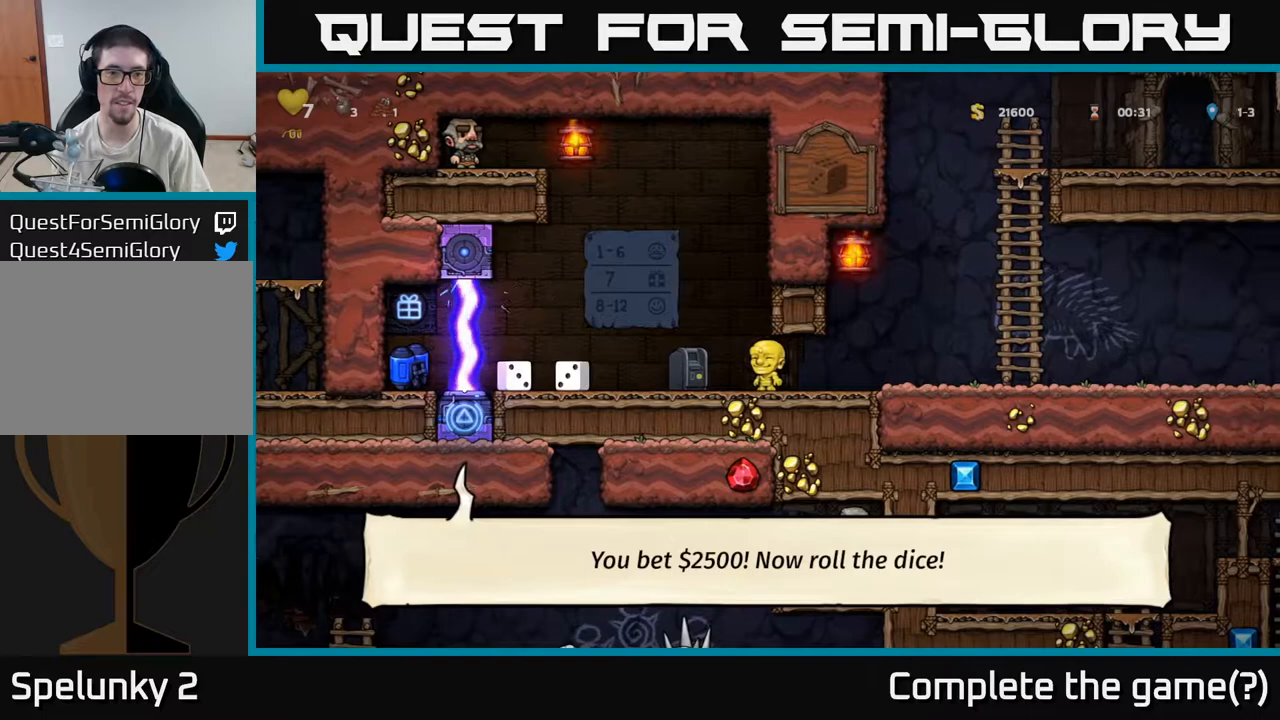
{"buttons": [], "left_stick": "center", "events": [[83, "left_stick", "left"], [250, "left_stick", "center"]]}
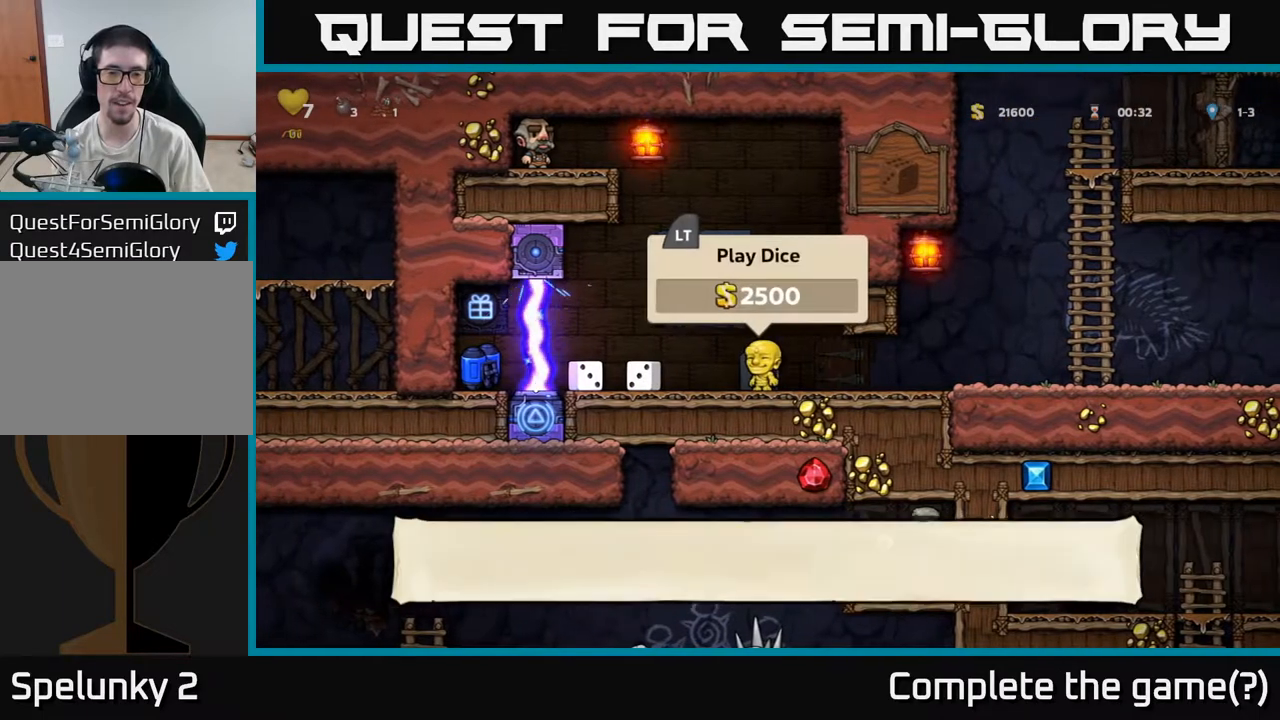
{"buttons": [], "left_stick": "center", "events": [[83, "left_stick", "down-right"], [150, "left_stick", "center"], [367, "L2", "down"], [467, "L2", "up"]]}
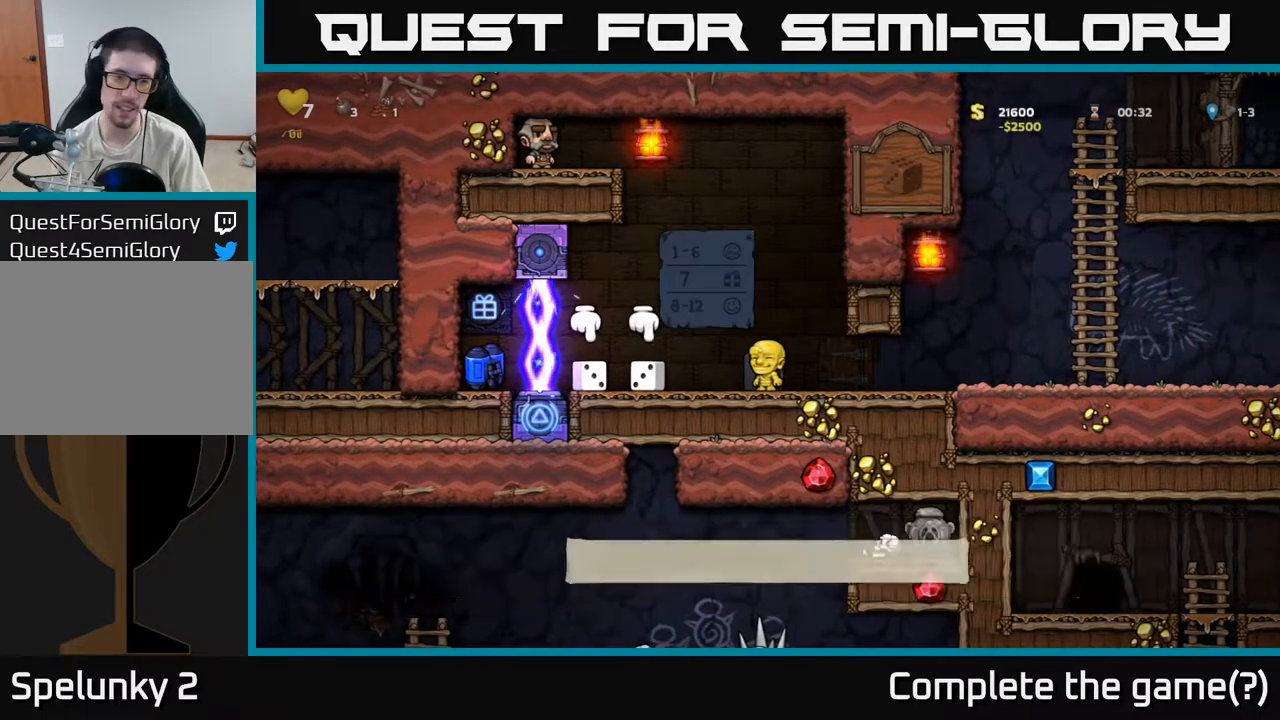
{"buttons": [], "left_stick": "down", "events": [[33, "left_stick", "left"], [350, "left_stick", "down"], [383, "X", "down"], [467, "X", "up"]]}
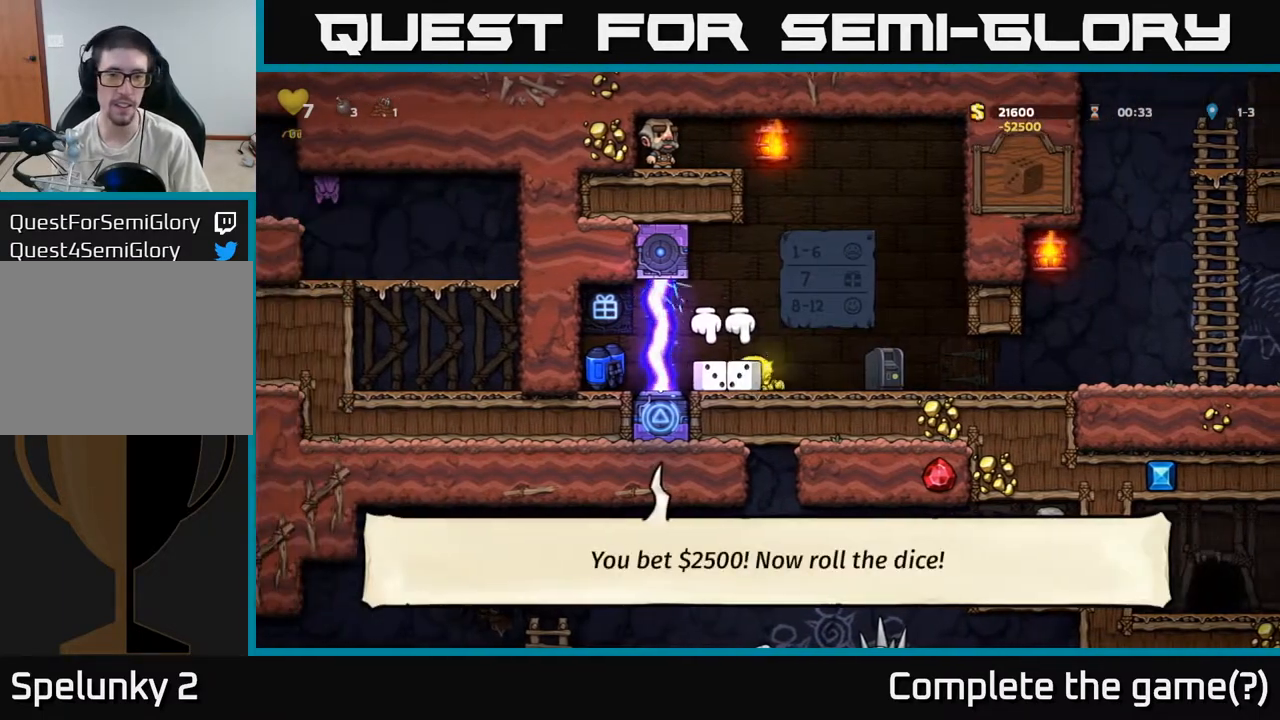
{"buttons": [], "left_stick": "left", "events": [[33, "left_stick", "center"], [100, "left_stick", "right"], [233, "left_stick", "up"], [283, "X", "down"], [350, "X", "up"], [467, "left_stick", "left"]]}
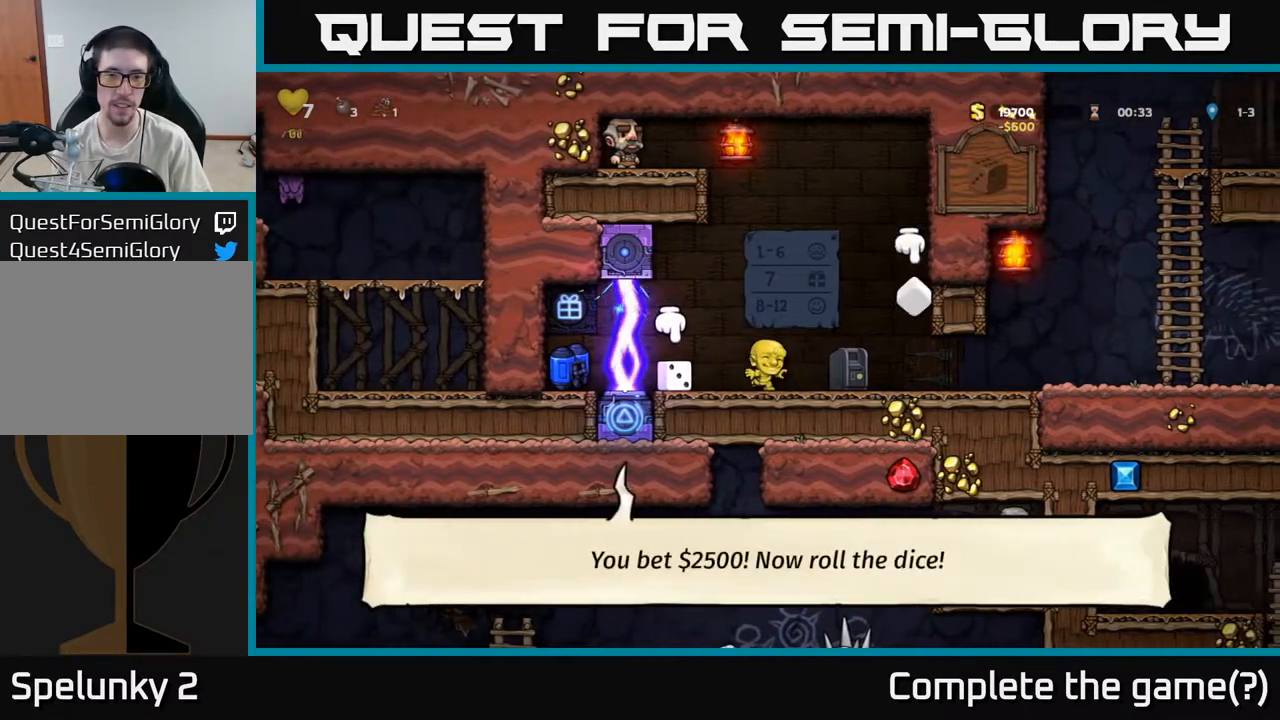
{"buttons": ["X"], "left_stick": "down", "events": [[100, "left_stick", "center"], [383, "left_stick", "down"], [483, "X", "down"]]}
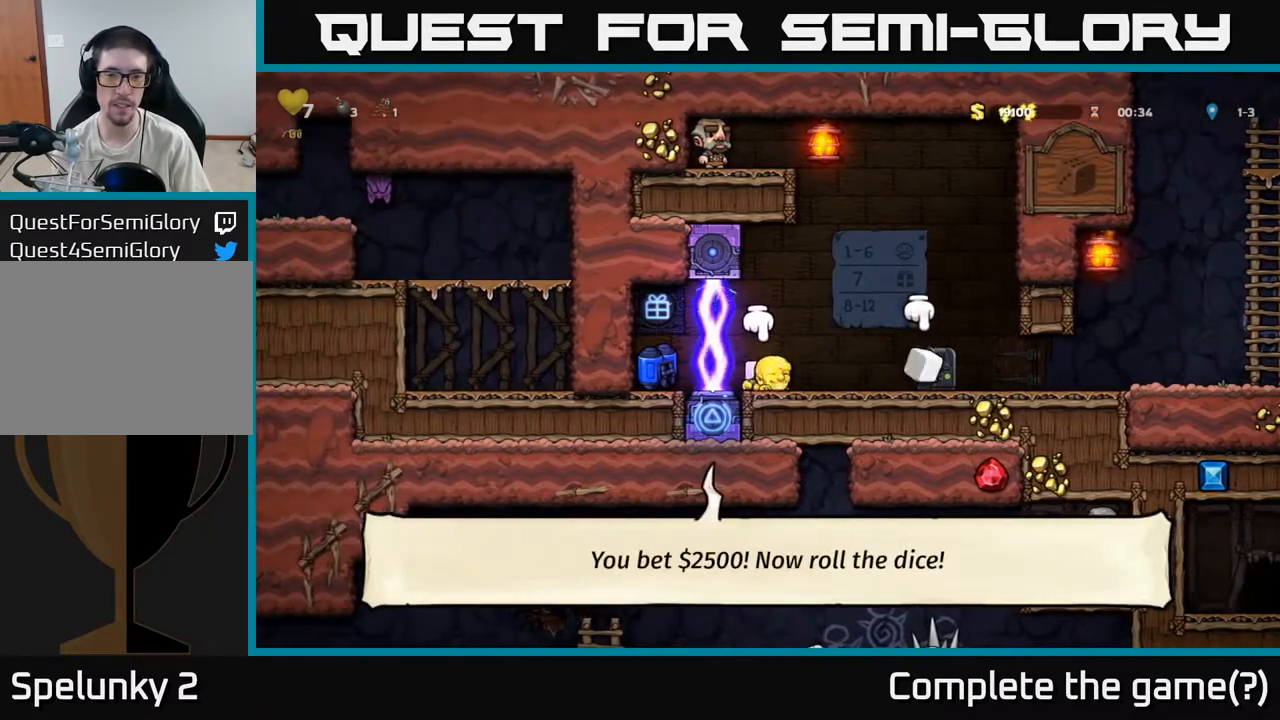
{"buttons": [], "left_stick": "center", "events": [[83, "X", "up"], [133, "left_stick", "up-right"], [283, "left_stick", "up"], [333, "X", "down"], [400, "X", "up"], [500, "left_stick", "center"]]}
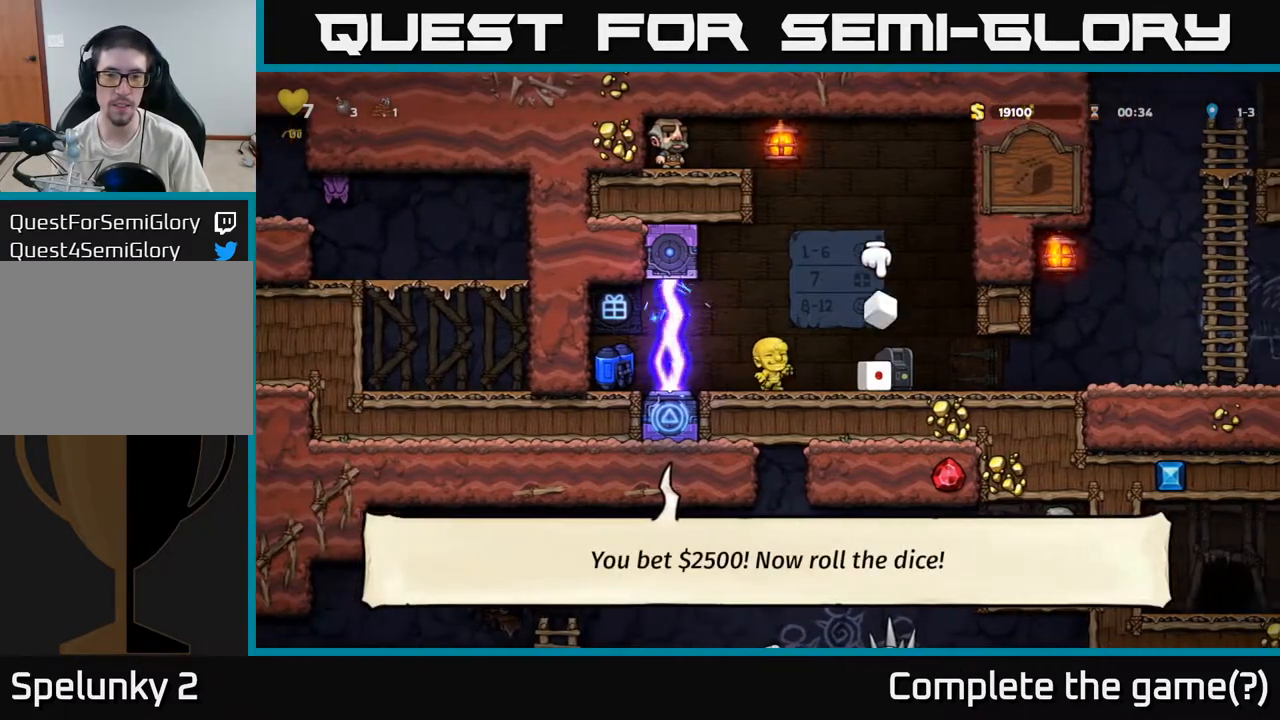
{"buttons": [], "left_stick": "center", "events": []}
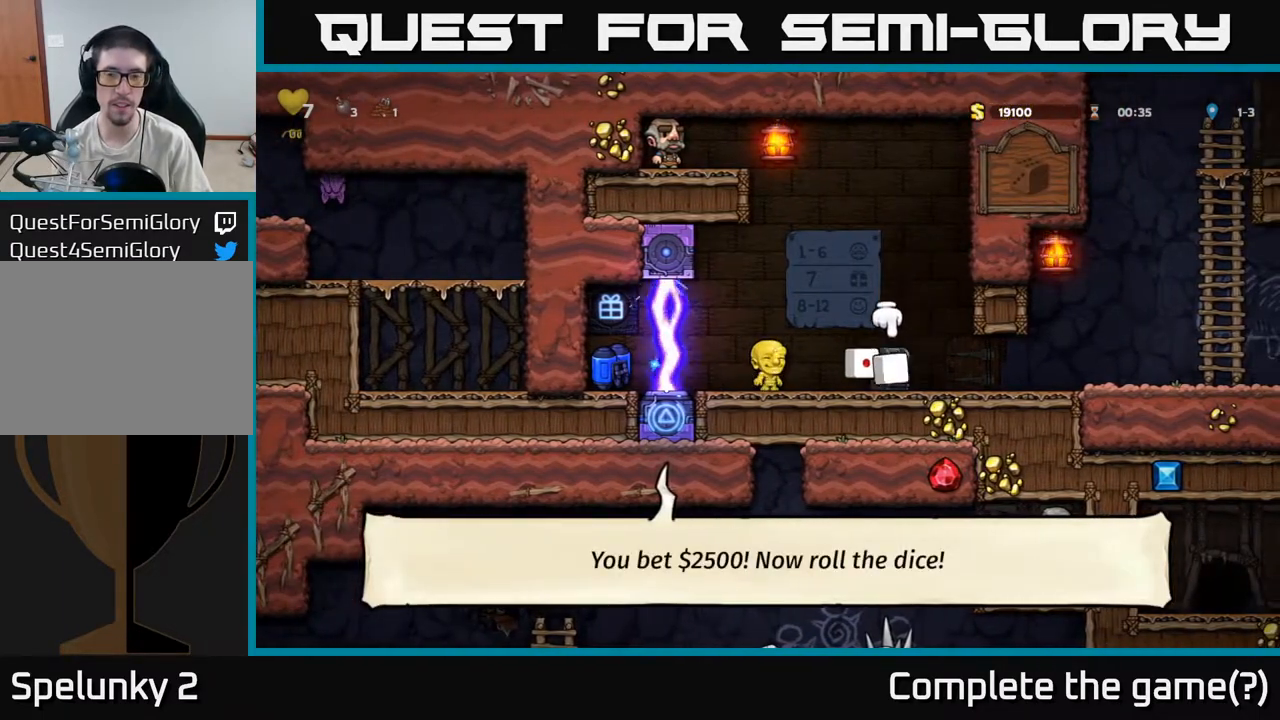
{"buttons": [], "left_stick": "center", "events": []}
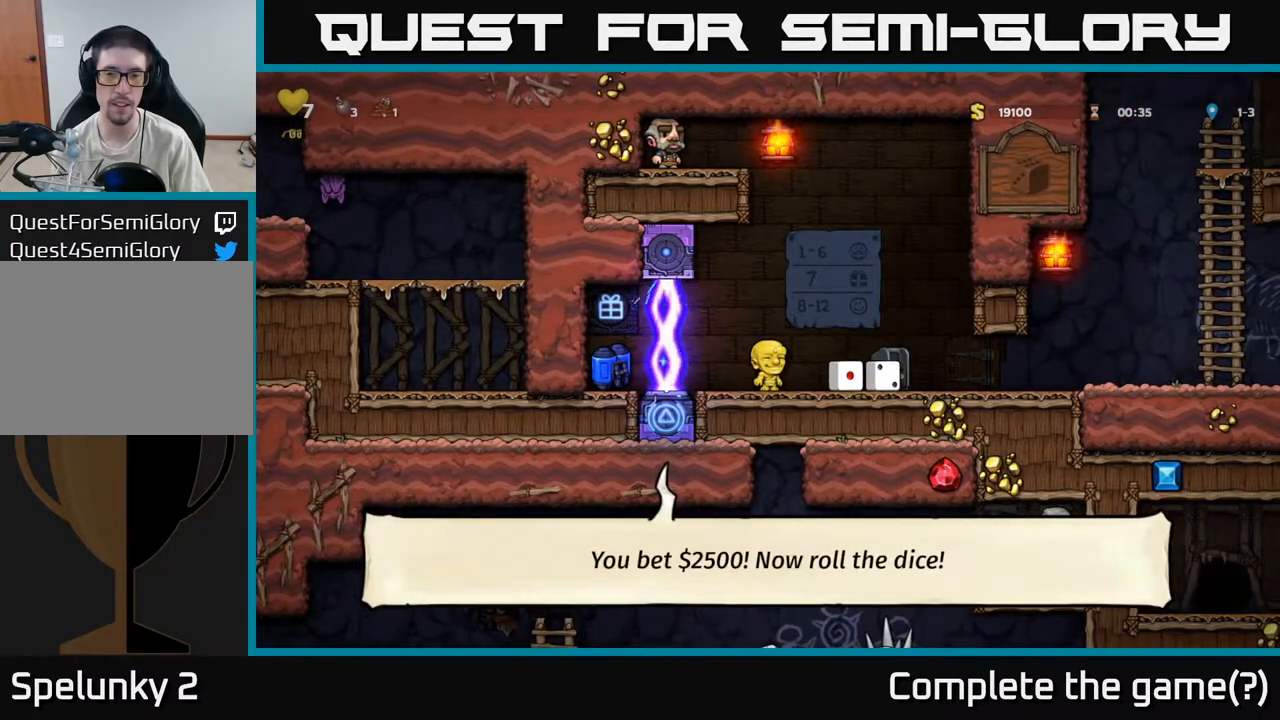
{"buttons": [], "left_stick": "center", "events": [[117, "left_stick", "right"], [333, "left_stick", "center"]]}
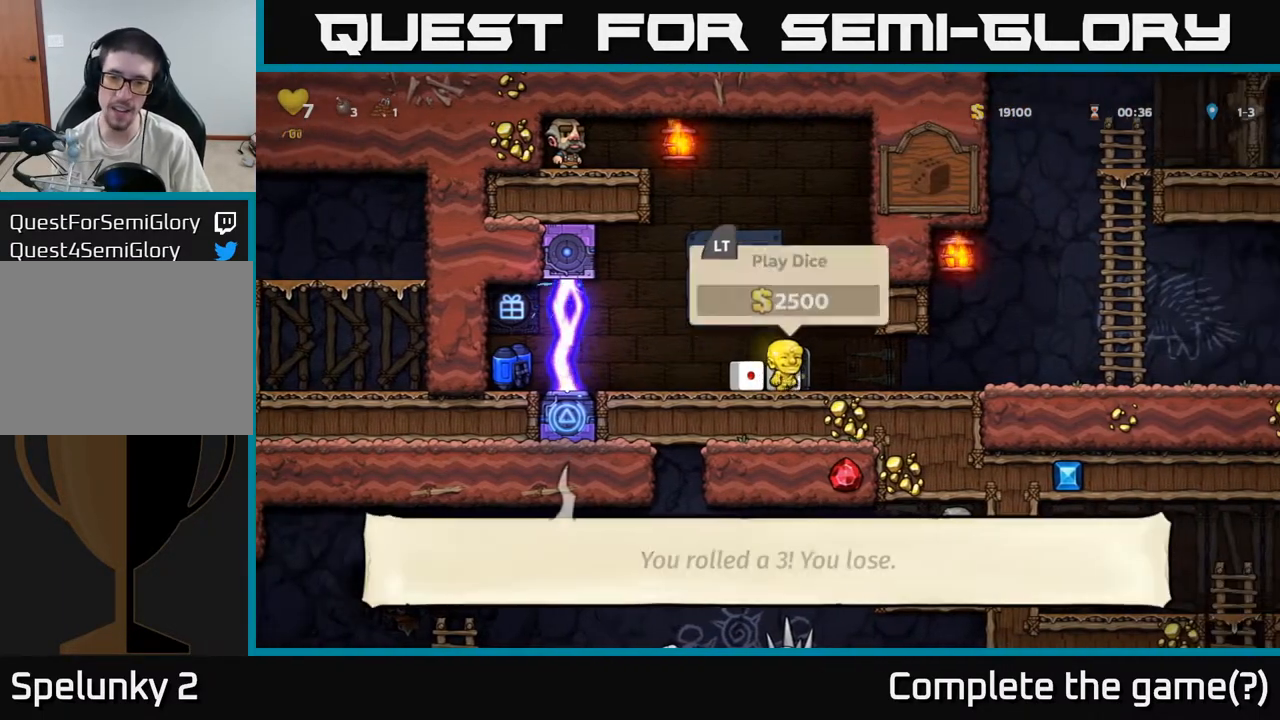
{"buttons": [], "left_stick": "left", "events": [[67, "L2", "down"], [183, "L2", "up"], [250, "left_stick", "down"], [367, "X", "down"], [433, "X", "up"], [450, "left_stick", "left"]]}
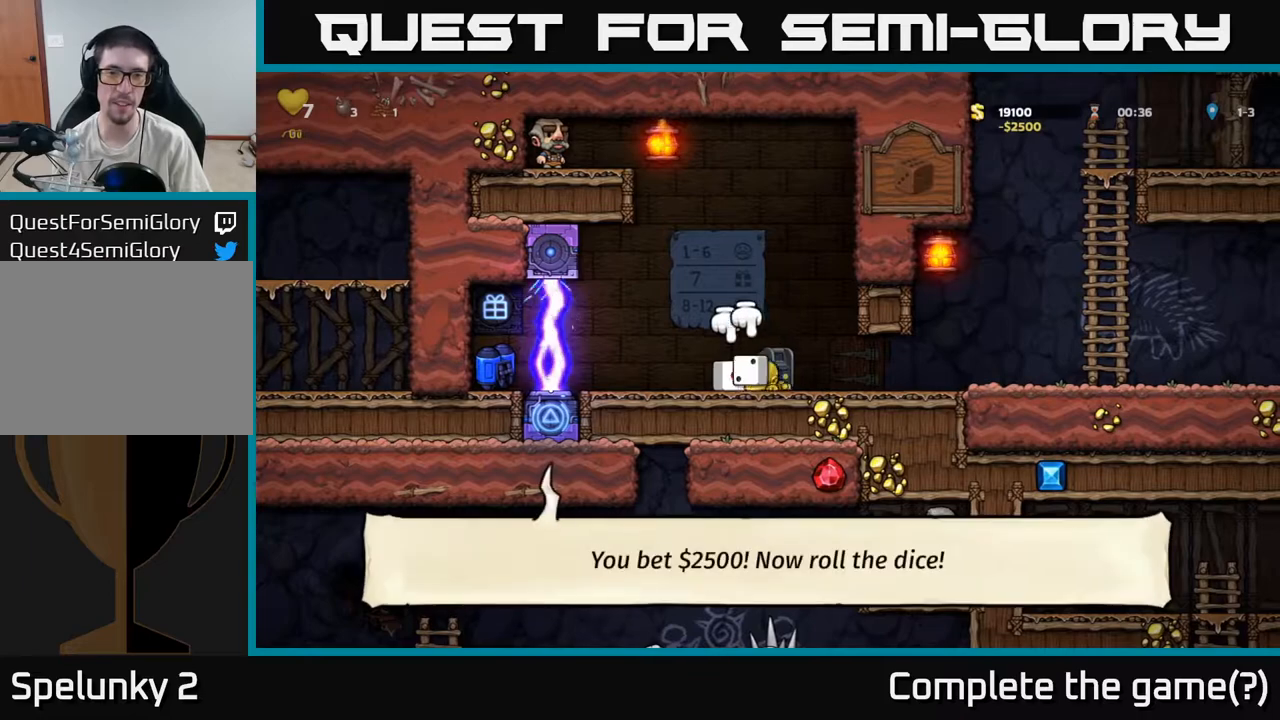
{"buttons": [], "left_stick": "up", "events": [[217, "left_stick", "right"], [383, "left_stick", "up"], [400, "X", "down"], [483, "X", "up"]]}
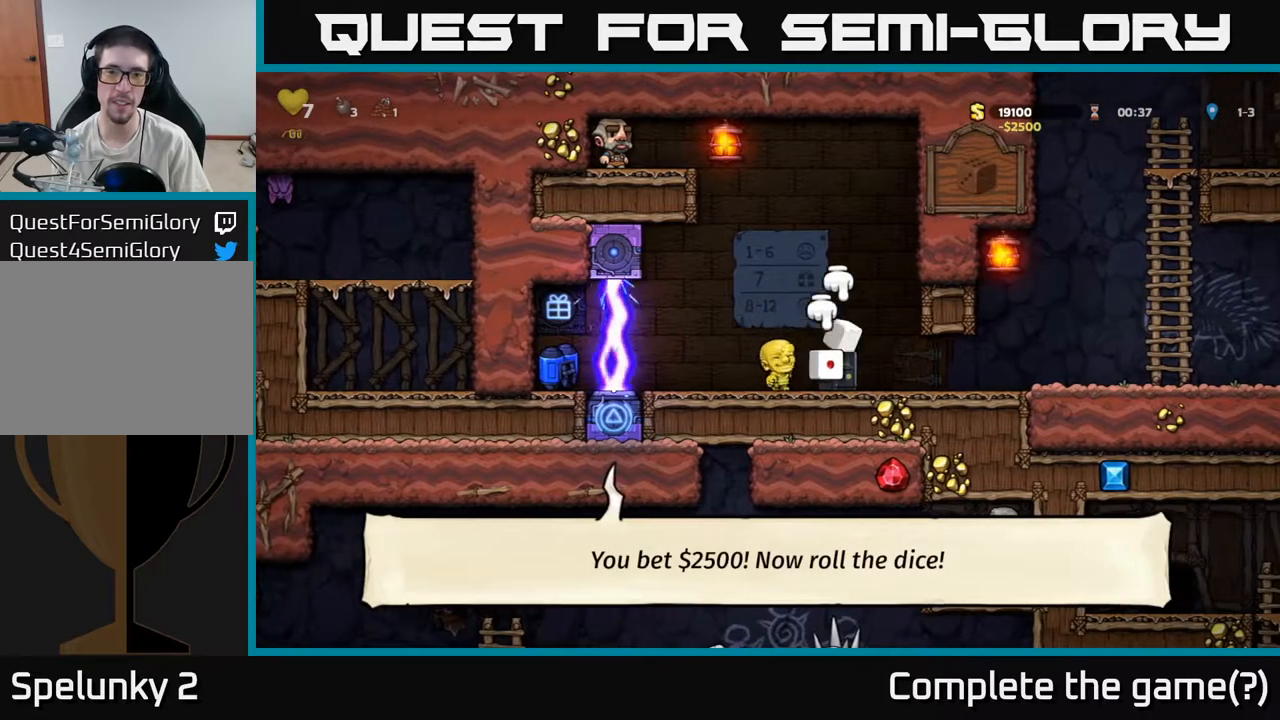
{"buttons": [], "left_stick": "left", "events": [[117, "left_stick", "right"], [200, "left_stick", "center"], [383, "left_stick", "left"]]}
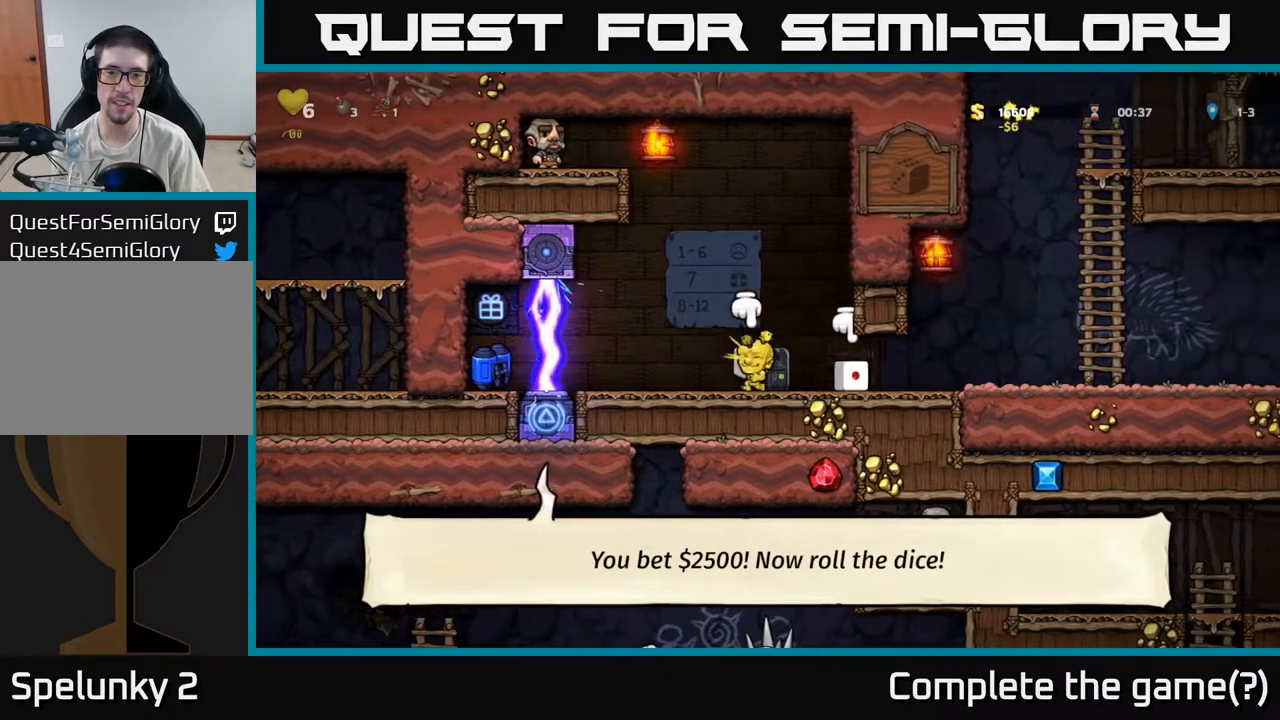
{"buttons": [], "left_stick": "center", "events": [[50, "left_stick", "center"]]}
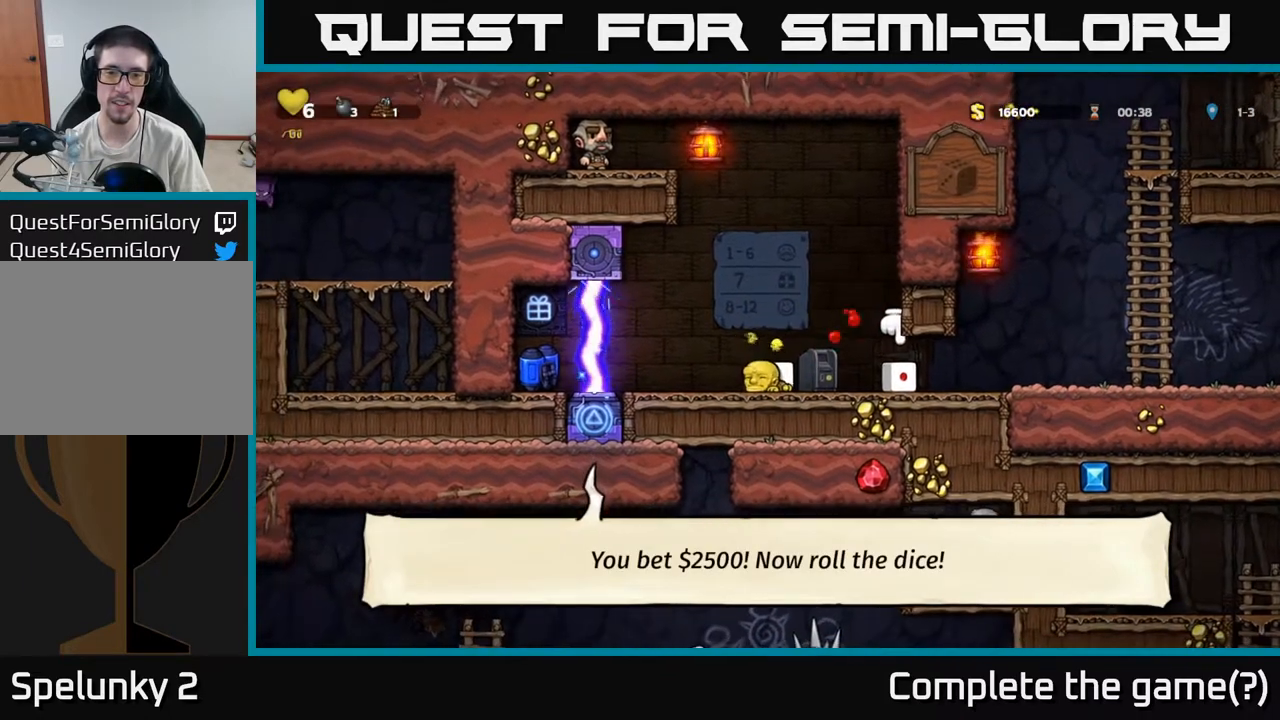
{"buttons": [], "left_stick": "center", "events": []}
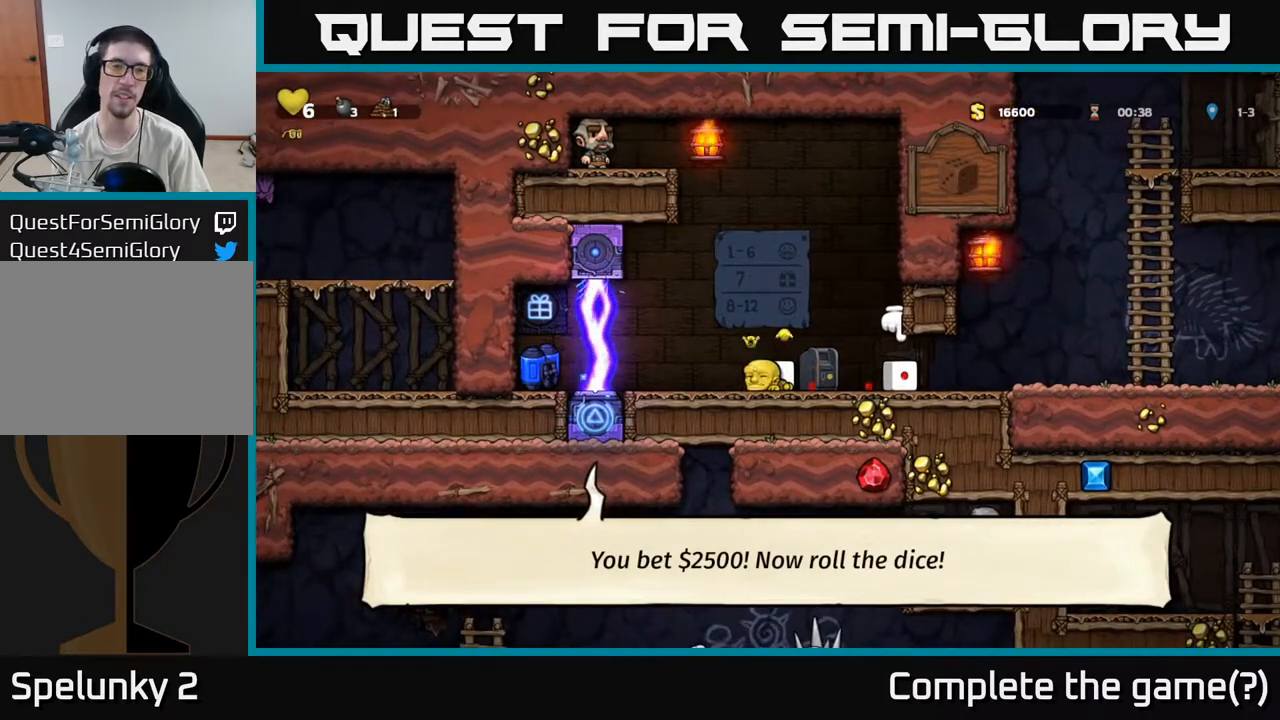
{"buttons": [], "left_stick": "center", "events": [[83, "left_stick", "right"], [417, "left_stick", "center"]]}
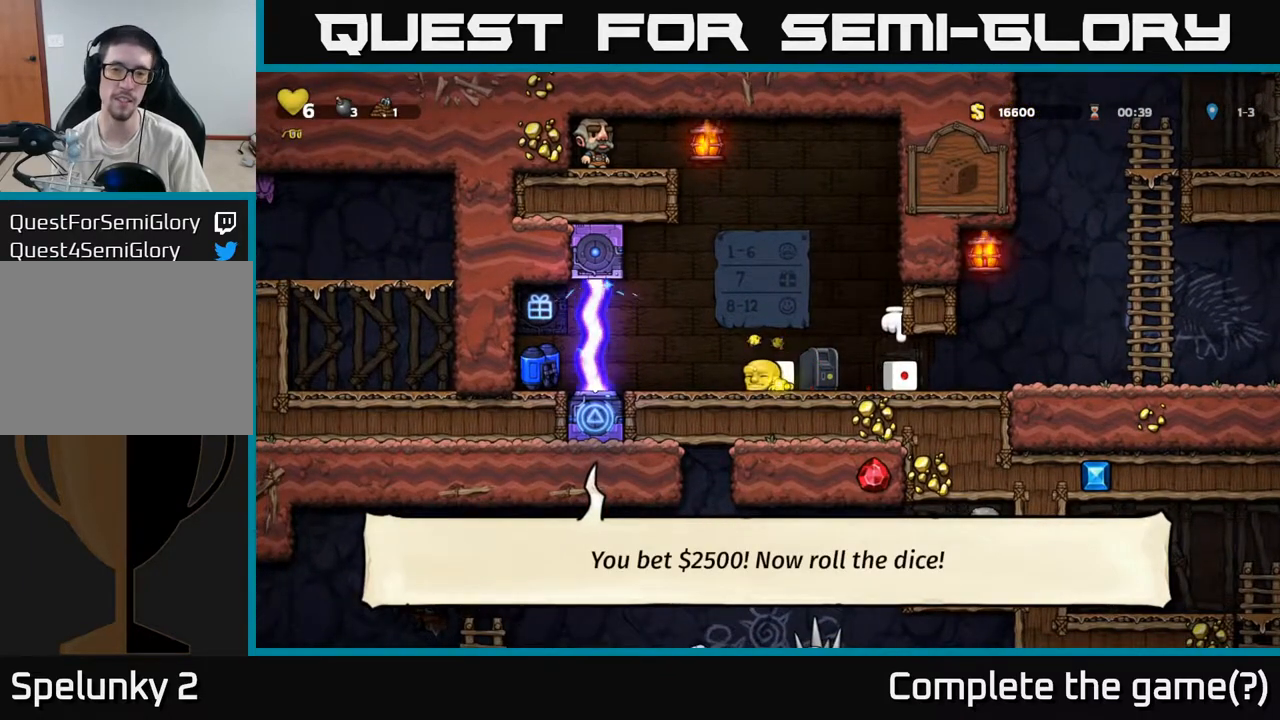
{"buttons": [], "left_stick": "center", "events": [[133, "left_stick", "right"], [333, "left_stick", "center"]]}
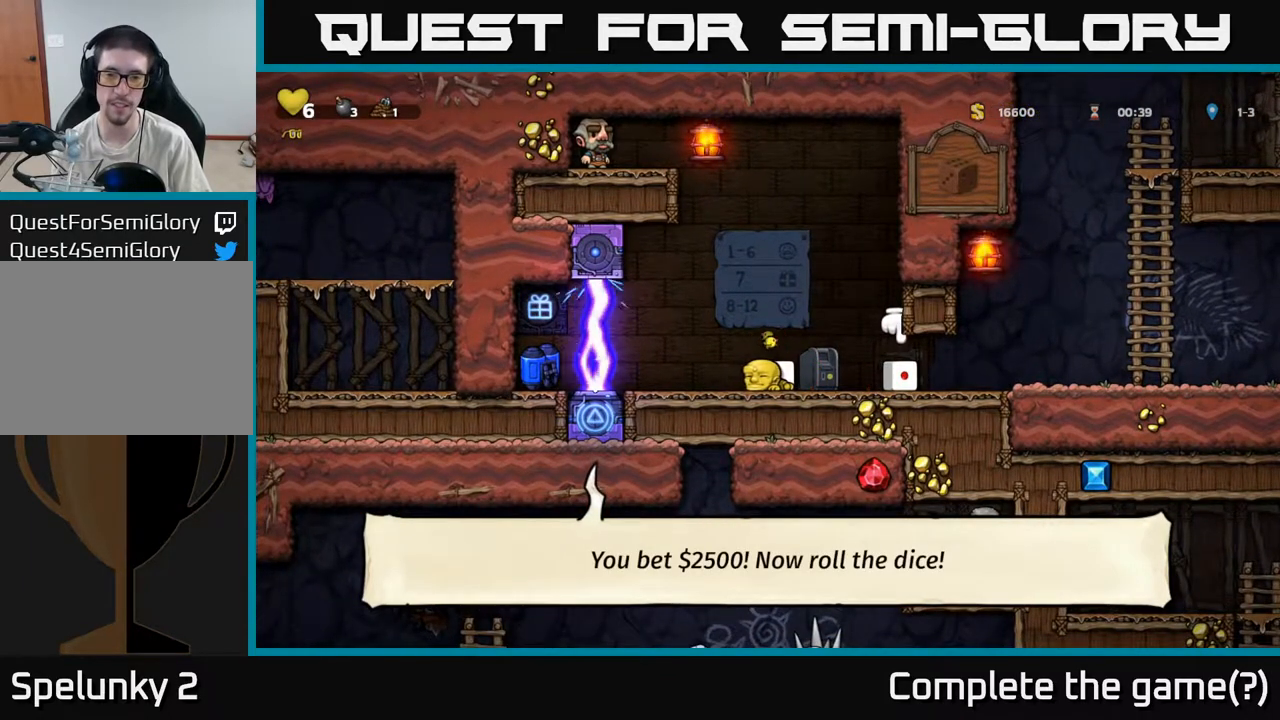
{"buttons": [], "left_stick": "right", "events": [[50, "left_stick", "right"], [233, "left_stick", "center"], [417, "left_stick", "right"]]}
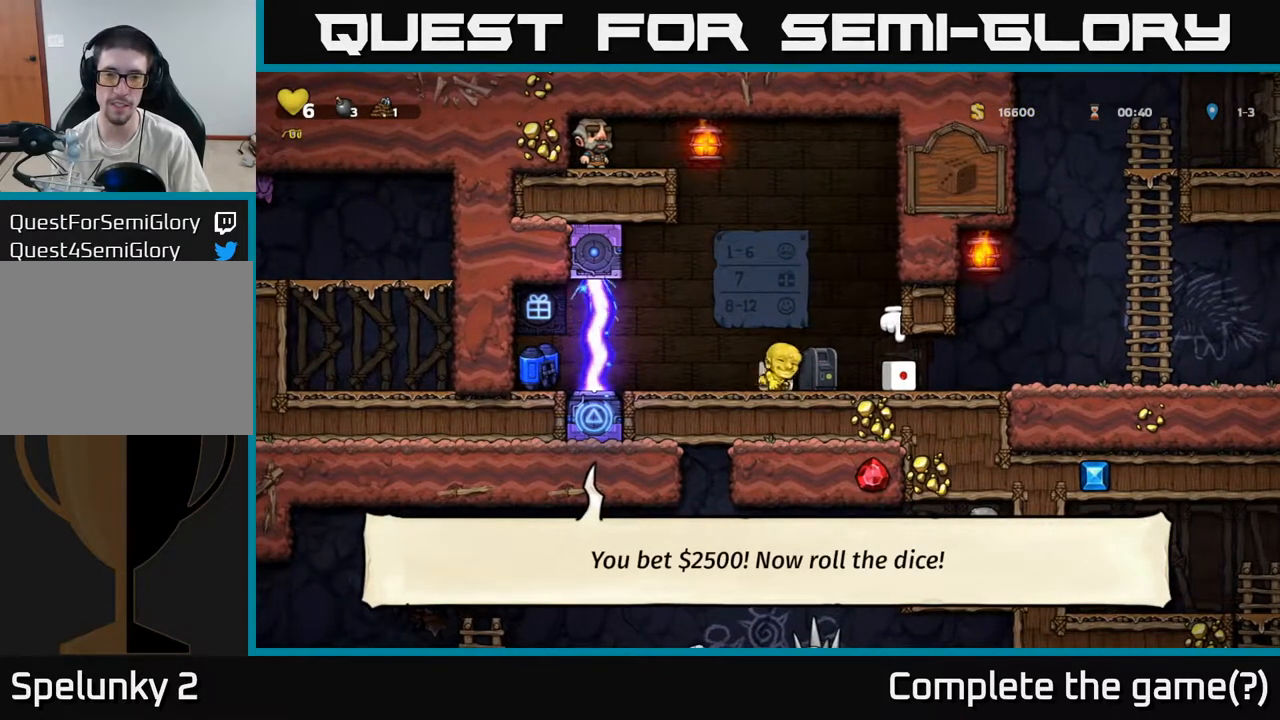
{"buttons": [], "left_stick": "center", "events": [[100, "left_stick", "center"], [350, "left_stick", "right"], [467, "left_stick", "center"]]}
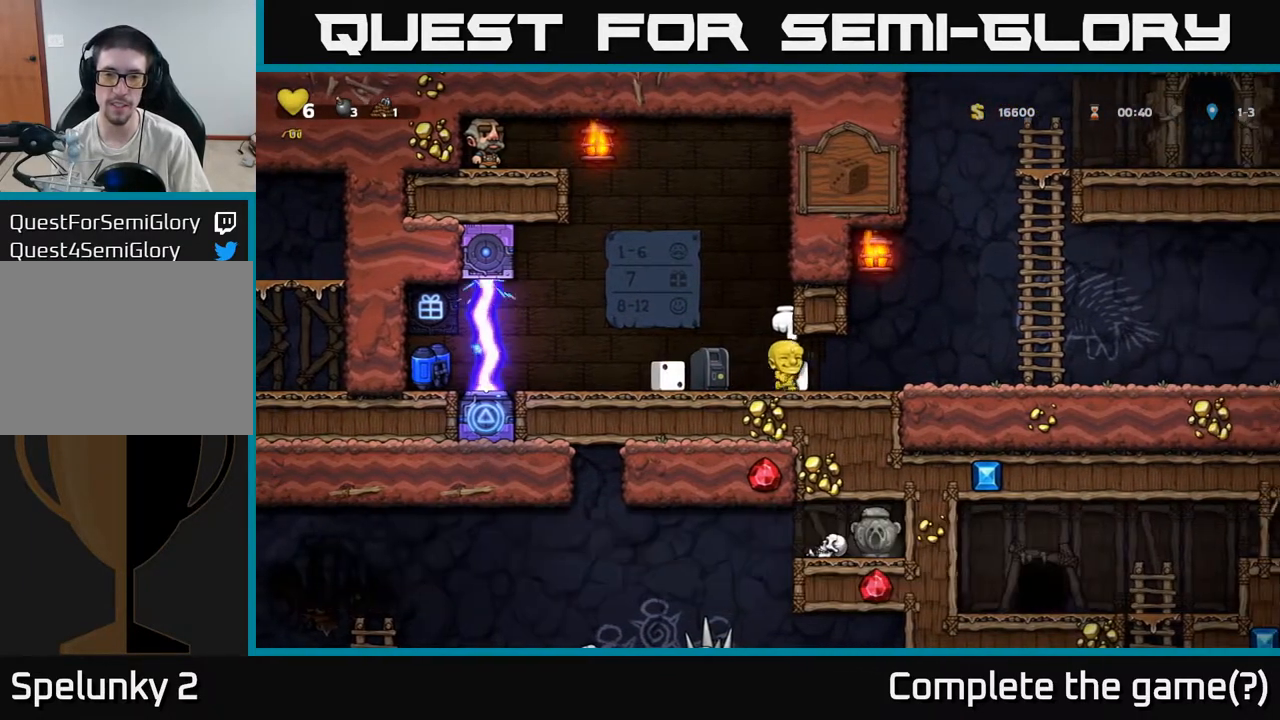
{"buttons": [], "left_stick": "left", "events": [[150, "left_stick", "down"], [267, "X", "down"], [333, "X", "up"], [383, "left_stick", "left"]]}
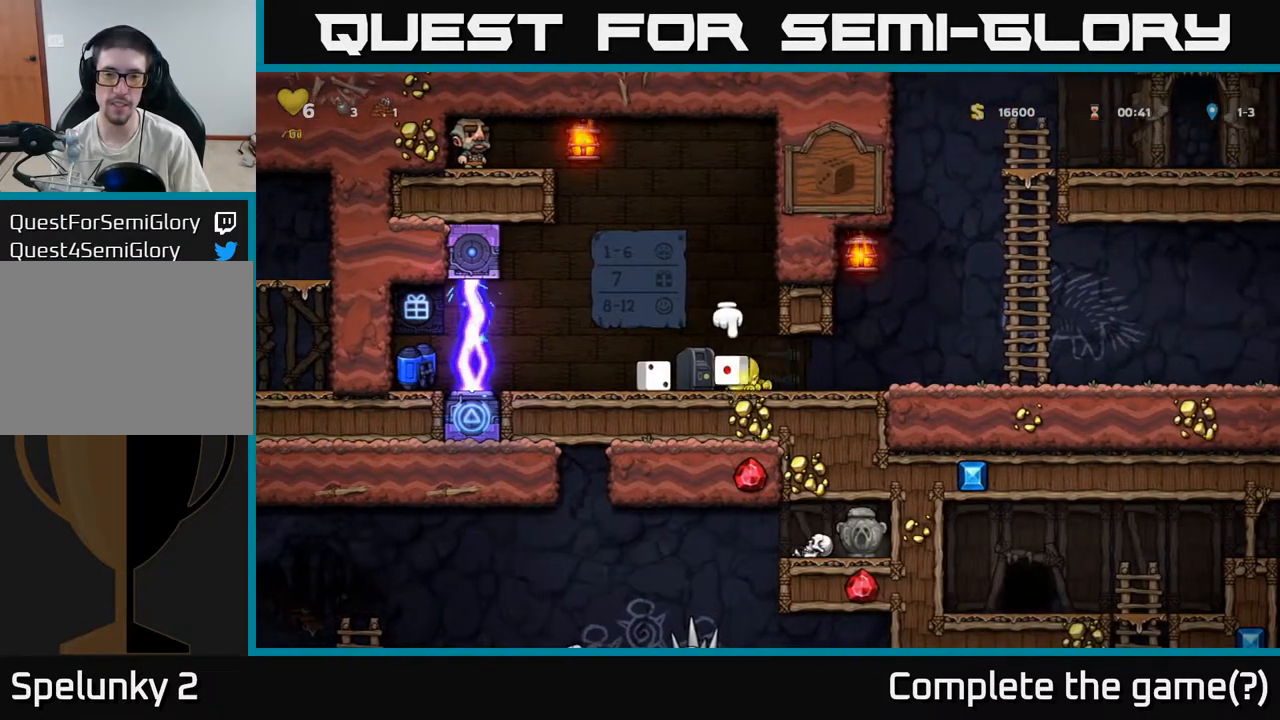
{"buttons": [], "left_stick": "up", "events": [[283, "left_stick", "center"], [333, "left_stick", "right"], [467, "left_stick", "up"]]}
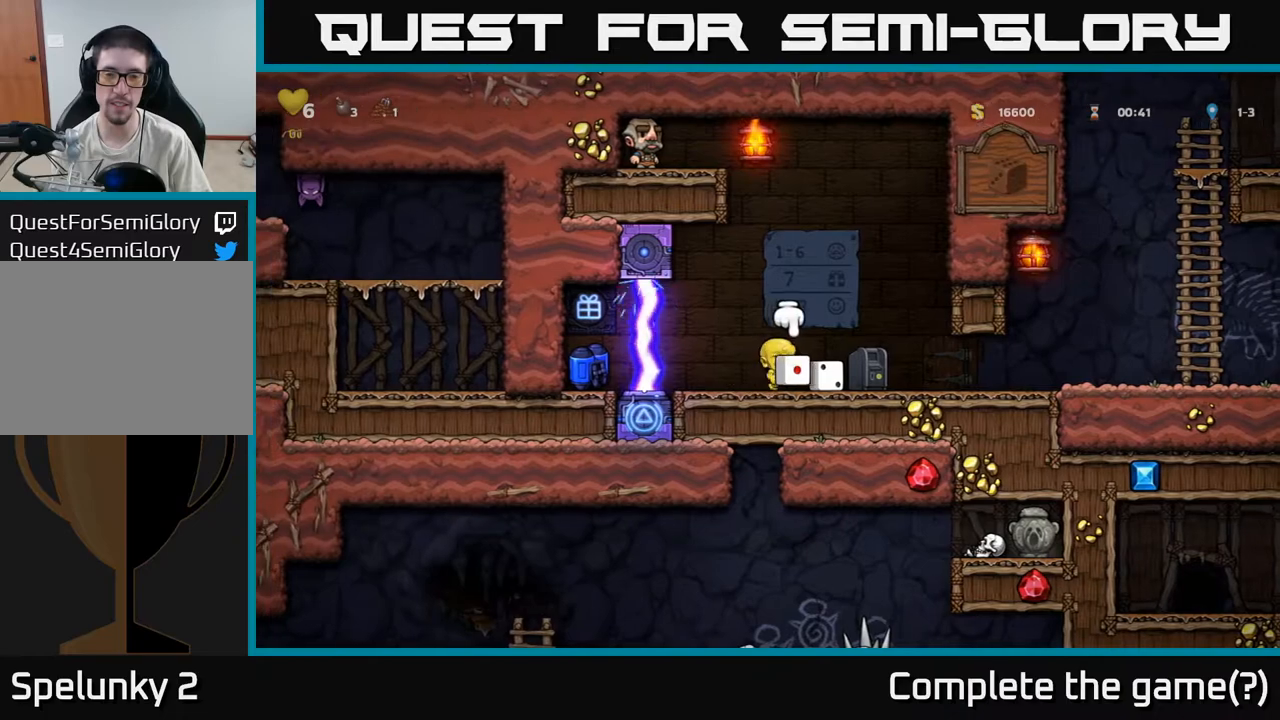
{"buttons": [], "left_stick": "center", "events": [[83, "X", "down"], [150, "X", "up"], [367, "left_stick", "center"]]}
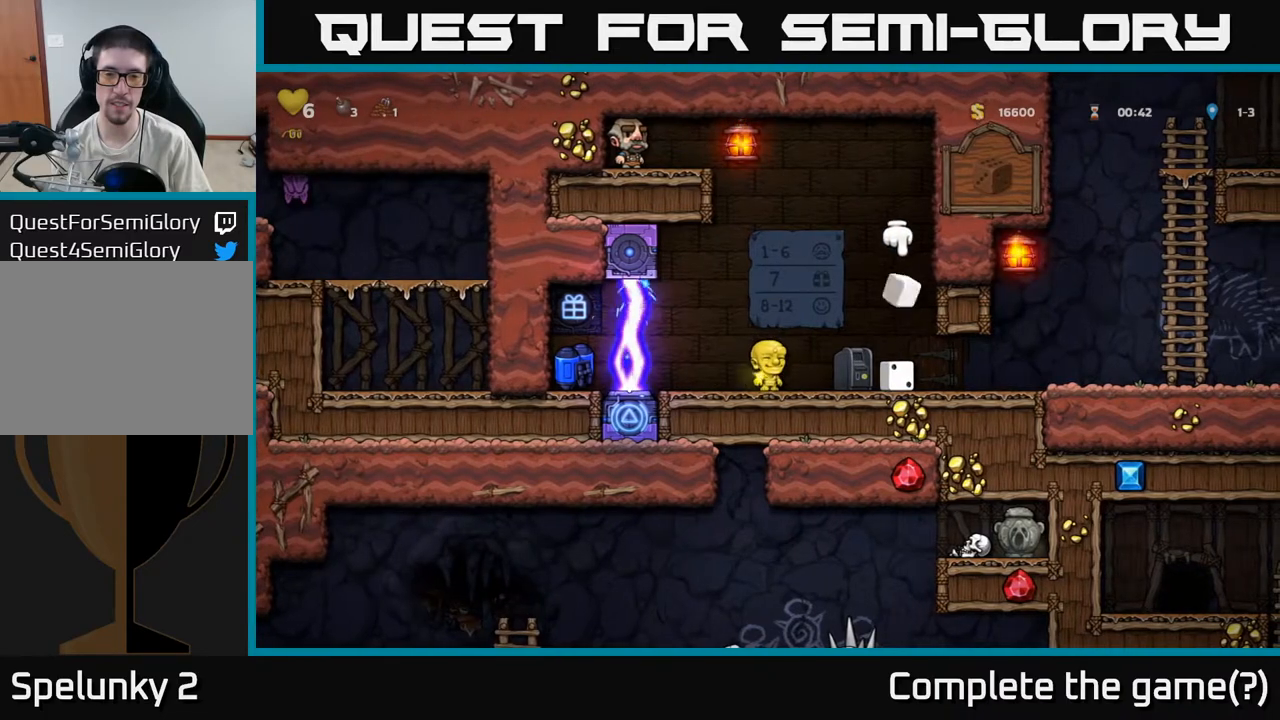
{"buttons": [], "left_stick": "center", "events": []}
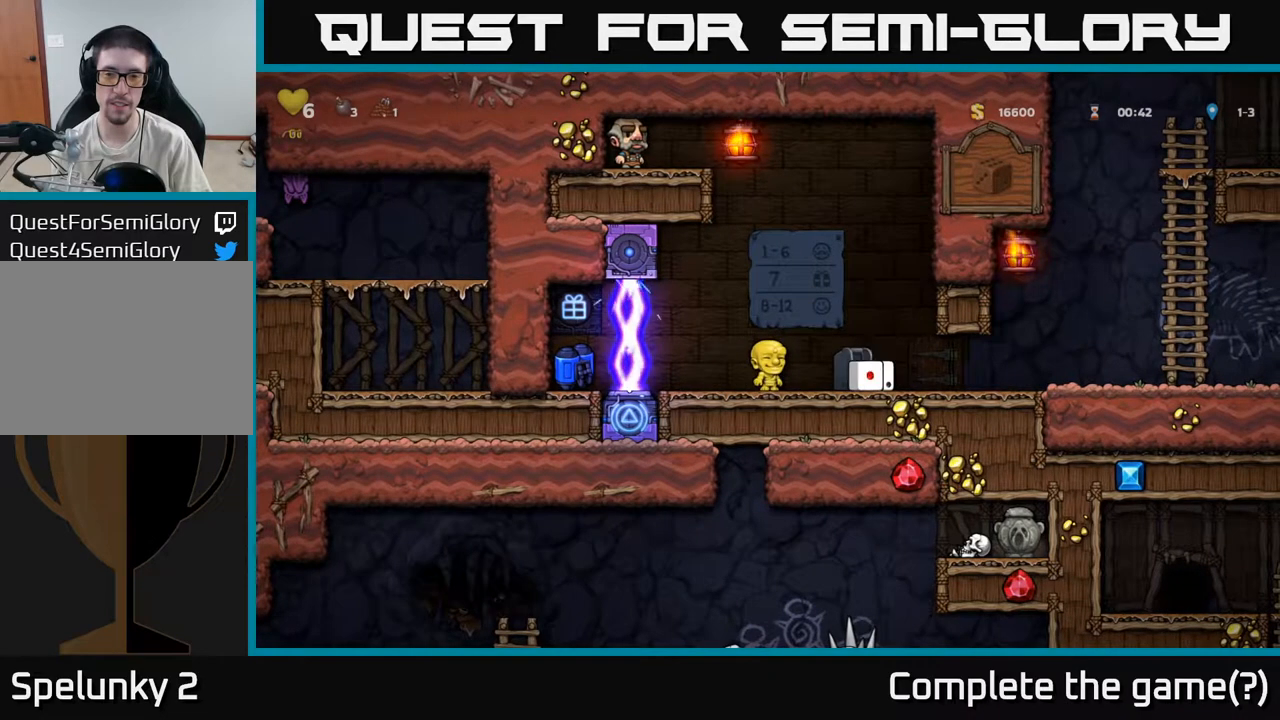
{"buttons": [], "left_stick": "right", "events": [[400, "left_stick", "right"]]}
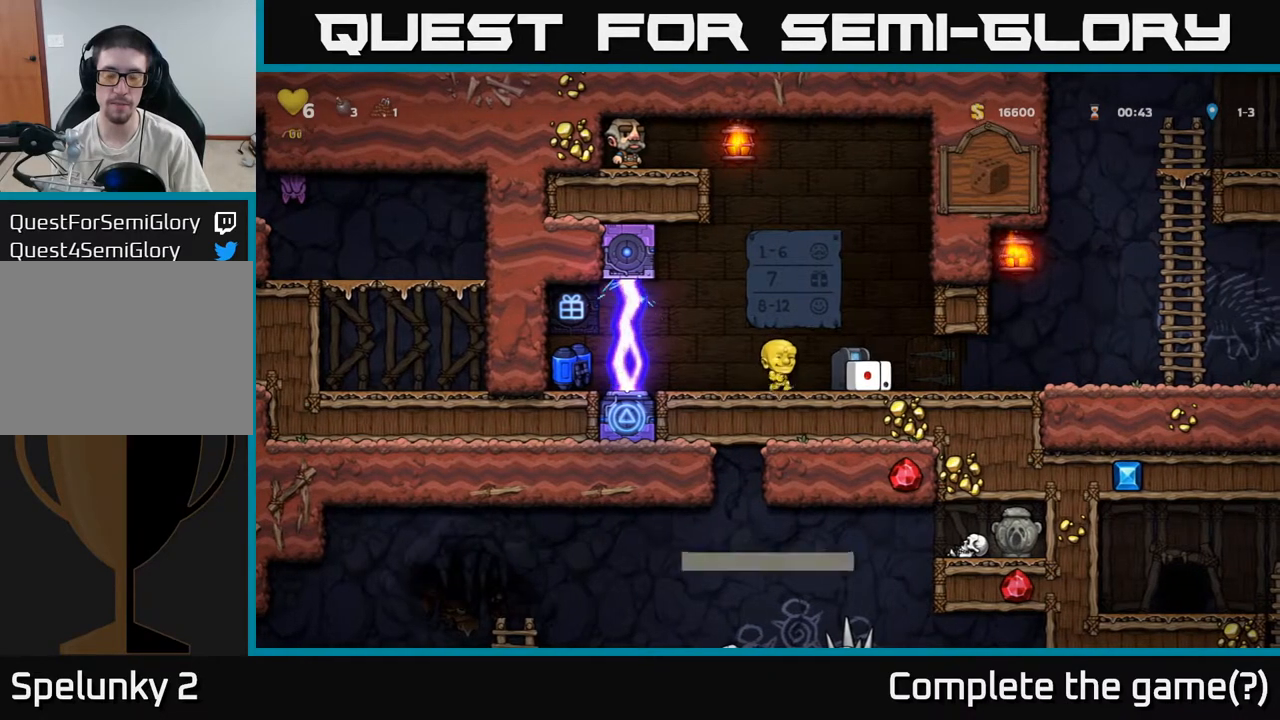
{"buttons": [], "left_stick": "down", "events": [[100, "left_stick", "center"], [183, "L2", "down"], [283, "L2", "up"], [417, "left_stick", "down"]]}